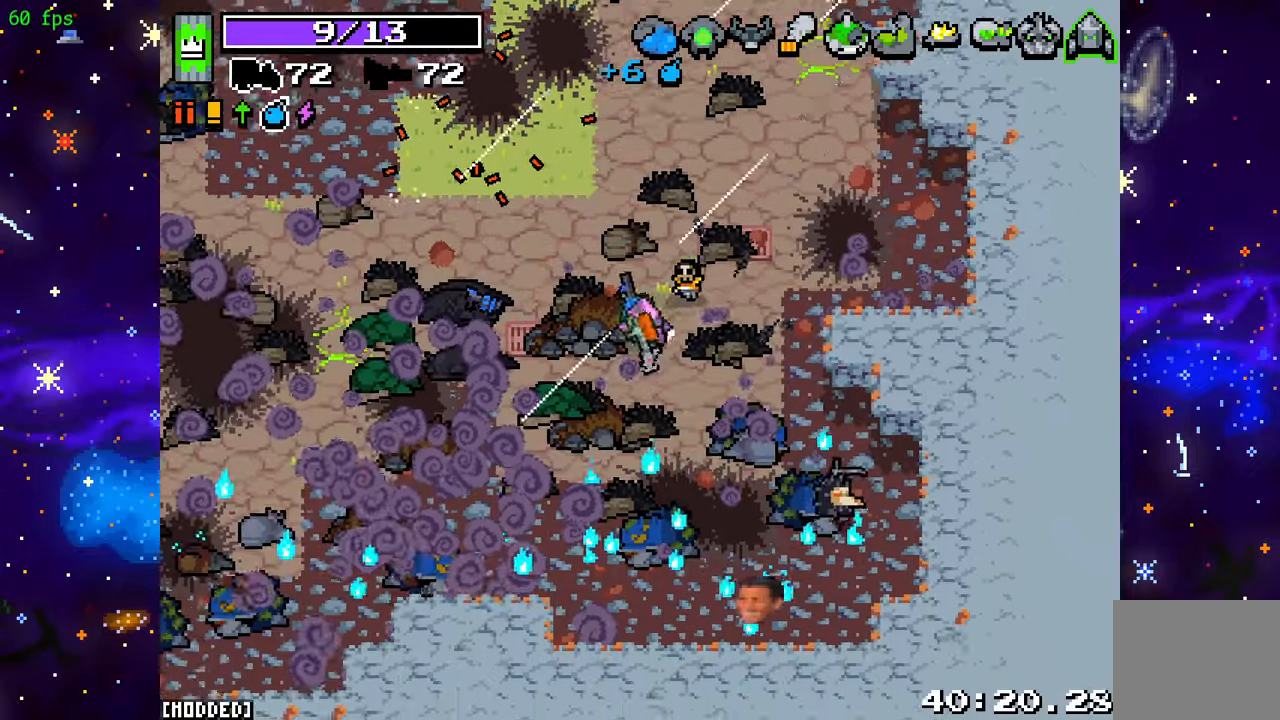
Gameplay with a controller (PlayStation layout); each line is a JSON object with the inputs held at the frame after it. "events" lists button and stick changes between this image and that frame as [ms after this image, input, new state], when the widget could be followed in between. Not read: L3 R3.
{"buttons": [], "left_stick": "down-right", "right_stick": "center", "events": [[33, "R2", "down"], [67, "left_stick", "down"], [167, "right_stick", "right"], [483, "R2", "up"], [483, "left_stick", "down-right"], [483, "right_stick", "center"]]}
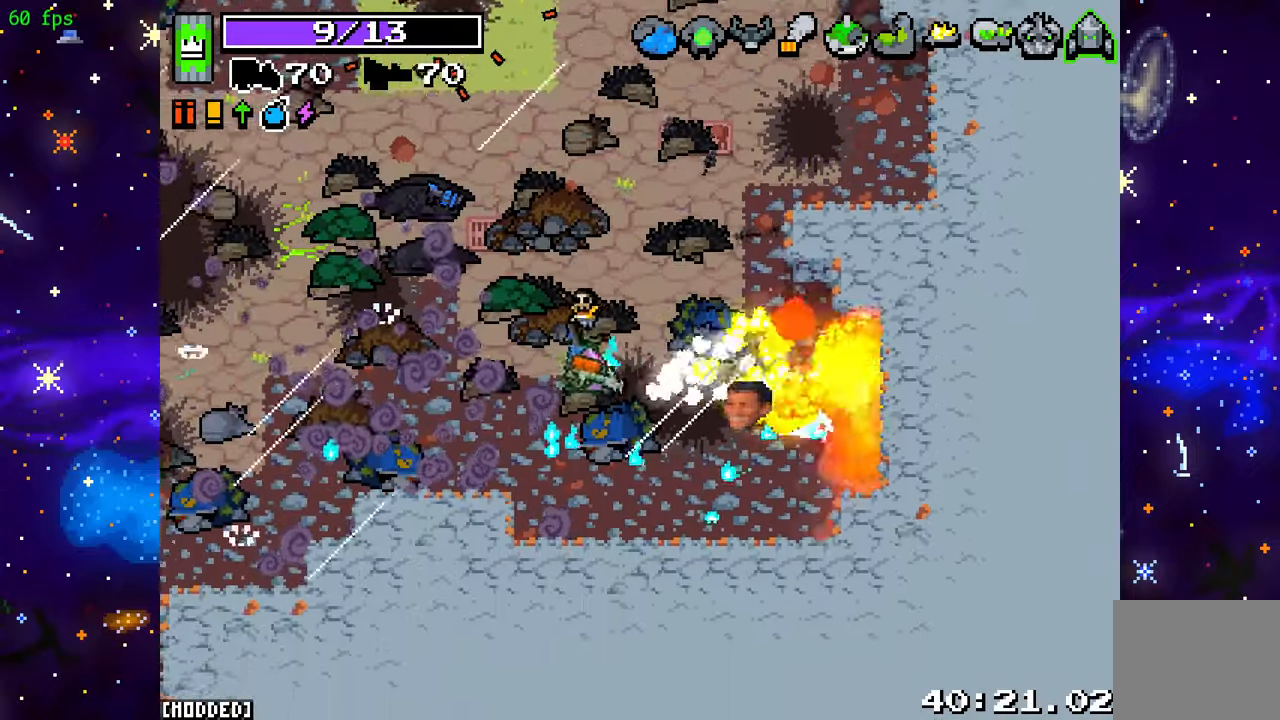
{"buttons": ["R2"], "left_stick": "left", "right_stick": "up-left", "events": [[133, "right_stick", "left"], [200, "left_stick", "up-right"], [350, "left_stick", "up-left"], [350, "right_stick", "up-left"], [383, "R2", "down"], [467, "left_stick", "left"]]}
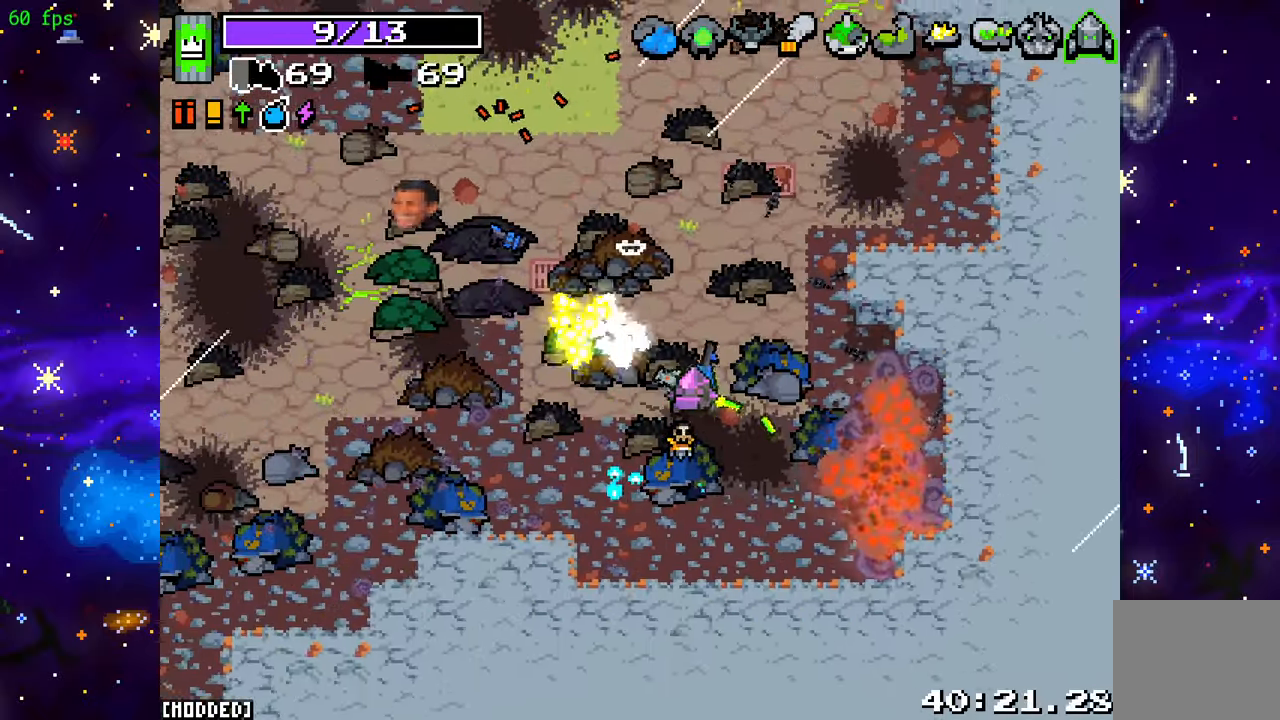
{"buttons": ["R2"], "left_stick": "center", "right_stick": "left", "events": [[200, "R2", "up"], [417, "right_stick", "left"], [467, "R2", "down"], [500, "left_stick", "center"]]}
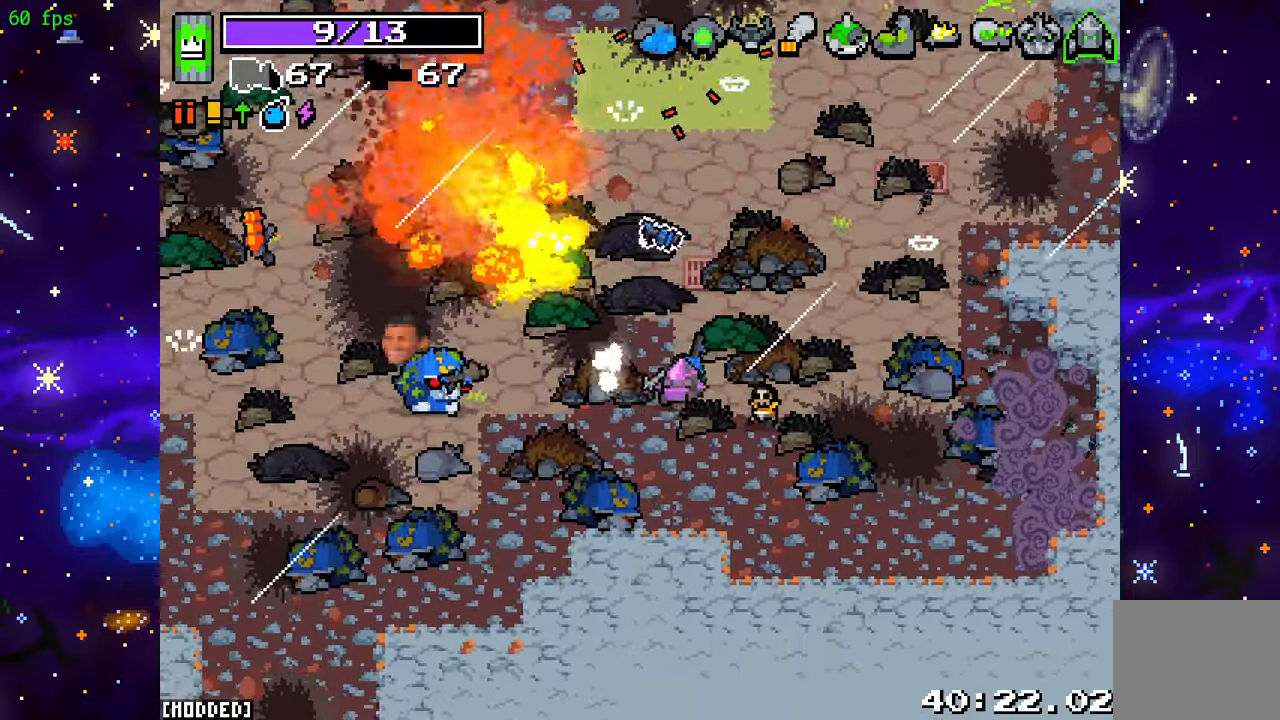
{"buttons": ["R2"], "left_stick": "up-right", "right_stick": "left", "events": [[133, "left_stick", "right"], [233, "left_stick", "up-right"]]}
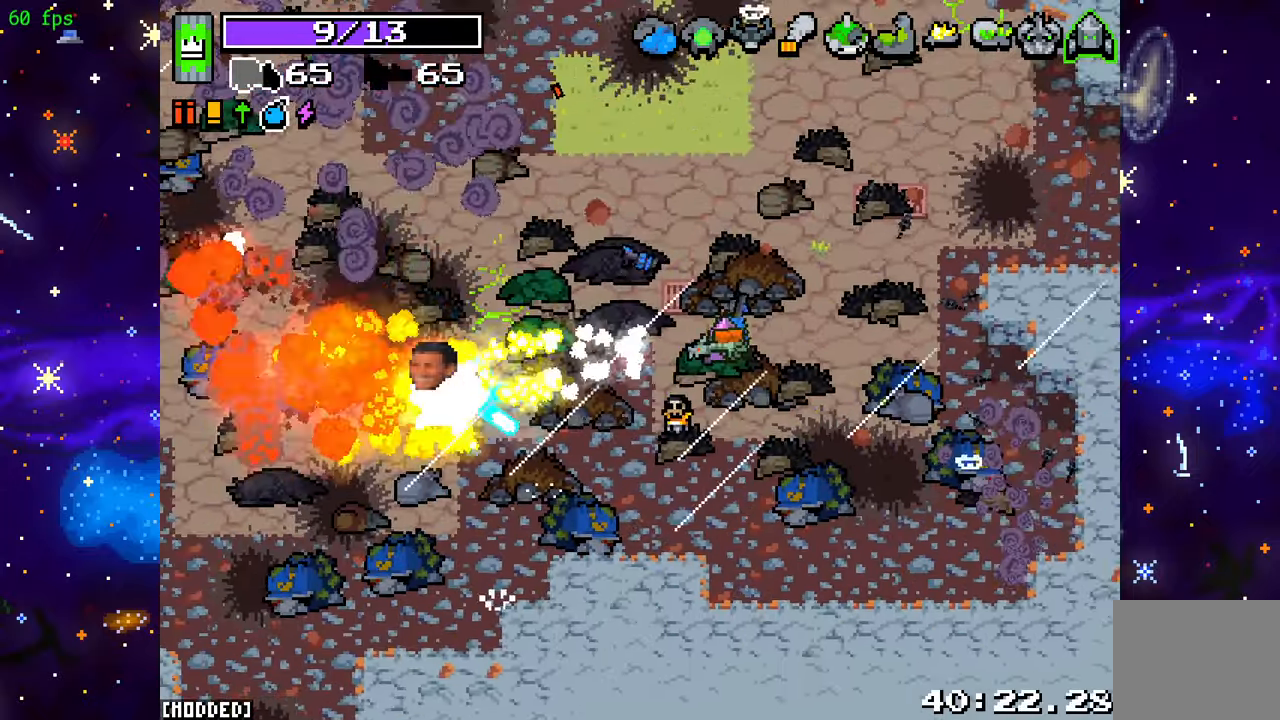
{"buttons": ["L2"], "left_stick": "left", "right_stick": "left", "events": [[117, "left_stick", "up-left"], [183, "left_stick", "left"], [200, "L2", "down"], [200, "R2", "up"]]}
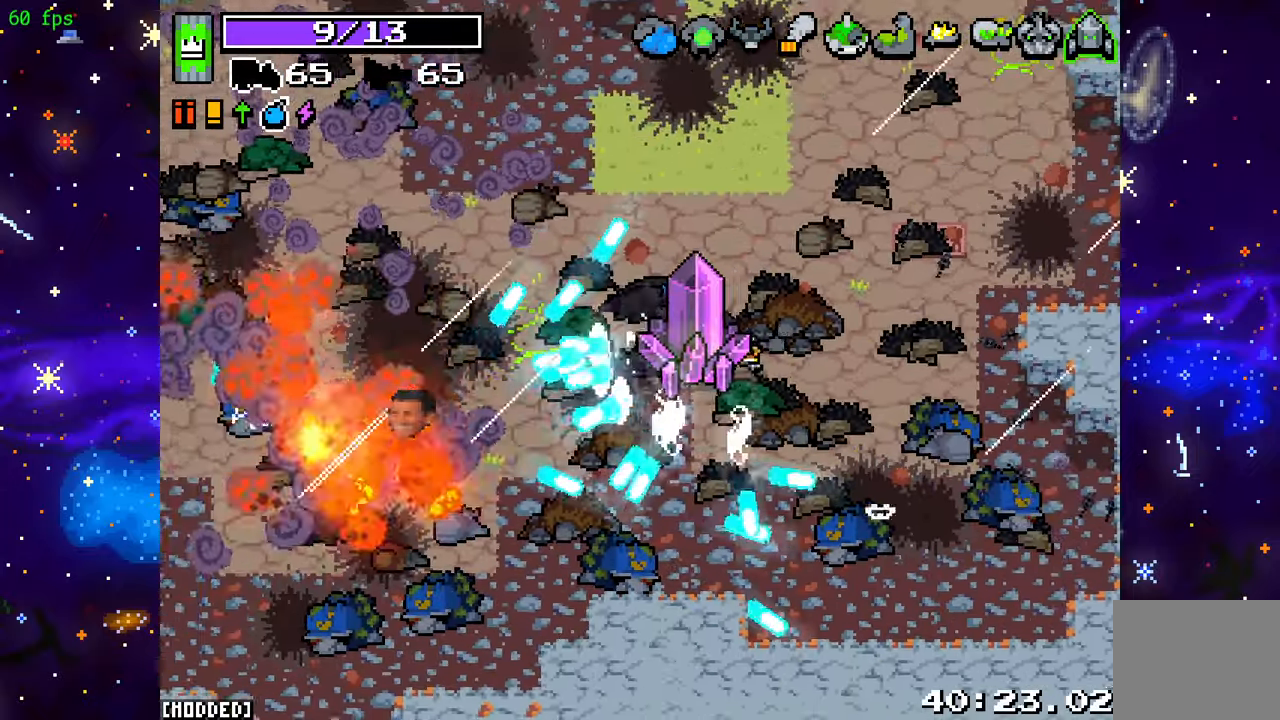
{"buttons": [], "left_stick": "left", "right_stick": "left", "events": [[433, "L2", "up"]]}
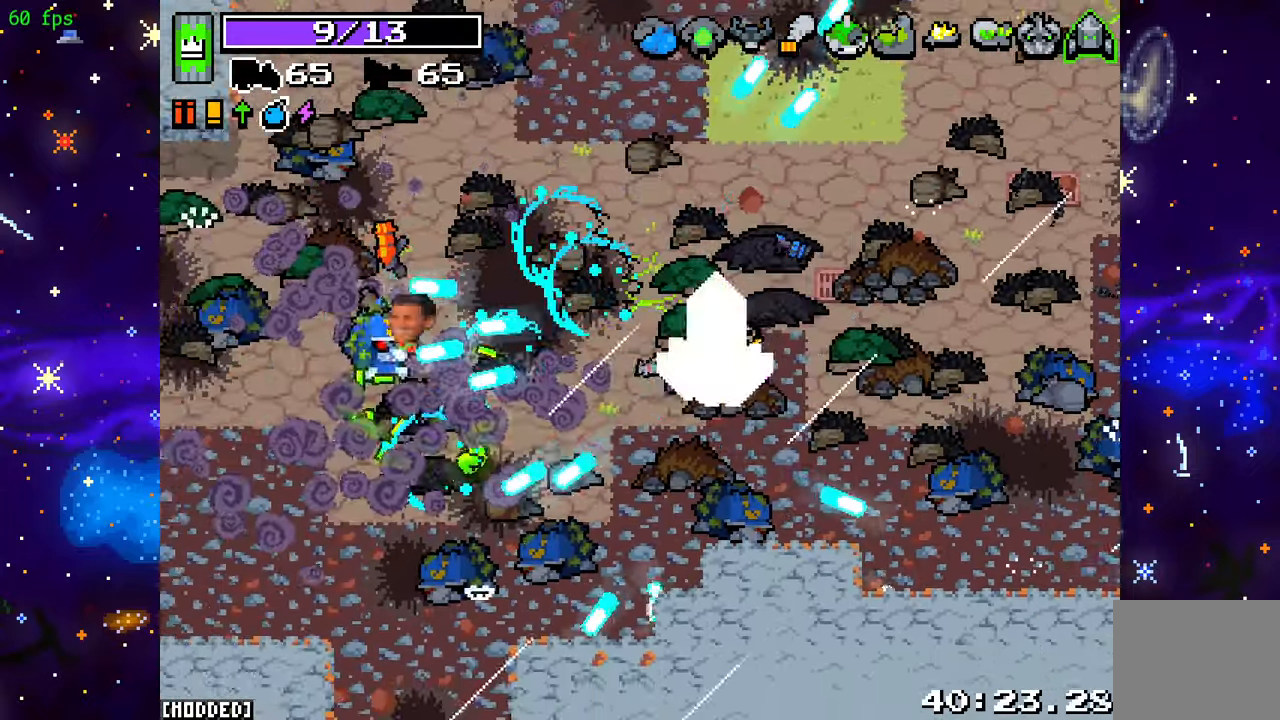
{"buttons": ["R2"], "left_stick": "down-right", "right_stick": "up-left", "events": [[100, "right_stick", "up-left"], [283, "left_stick", "down"], [317, "R2", "down"], [367, "left_stick", "down-right"]]}
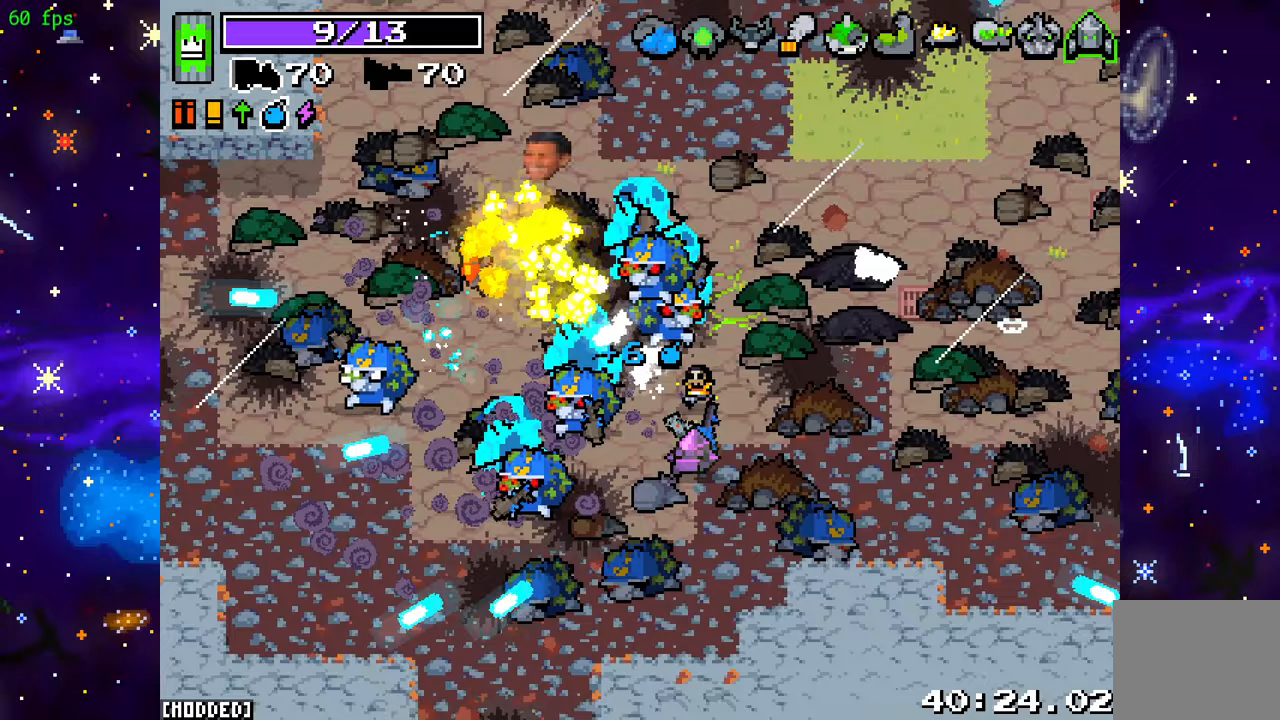
{"buttons": ["R2"], "left_stick": "up-right", "right_stick": "left", "events": [[150, "left_stick", "up-right"], [350, "right_stick", "left"]]}
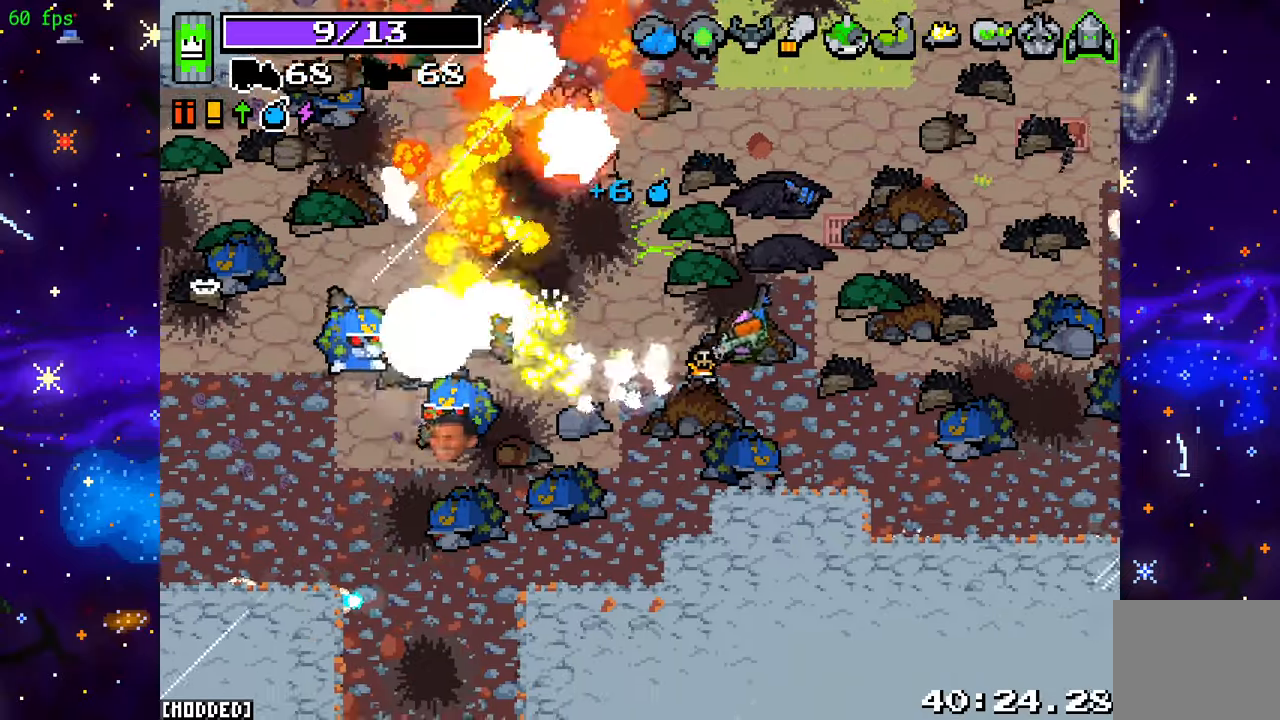
{"buttons": [], "left_stick": "up-right", "right_stick": "left", "events": [[83, "left_stick", "down-right"], [433, "left_stick", "up-right"], [500, "R2", "up"]]}
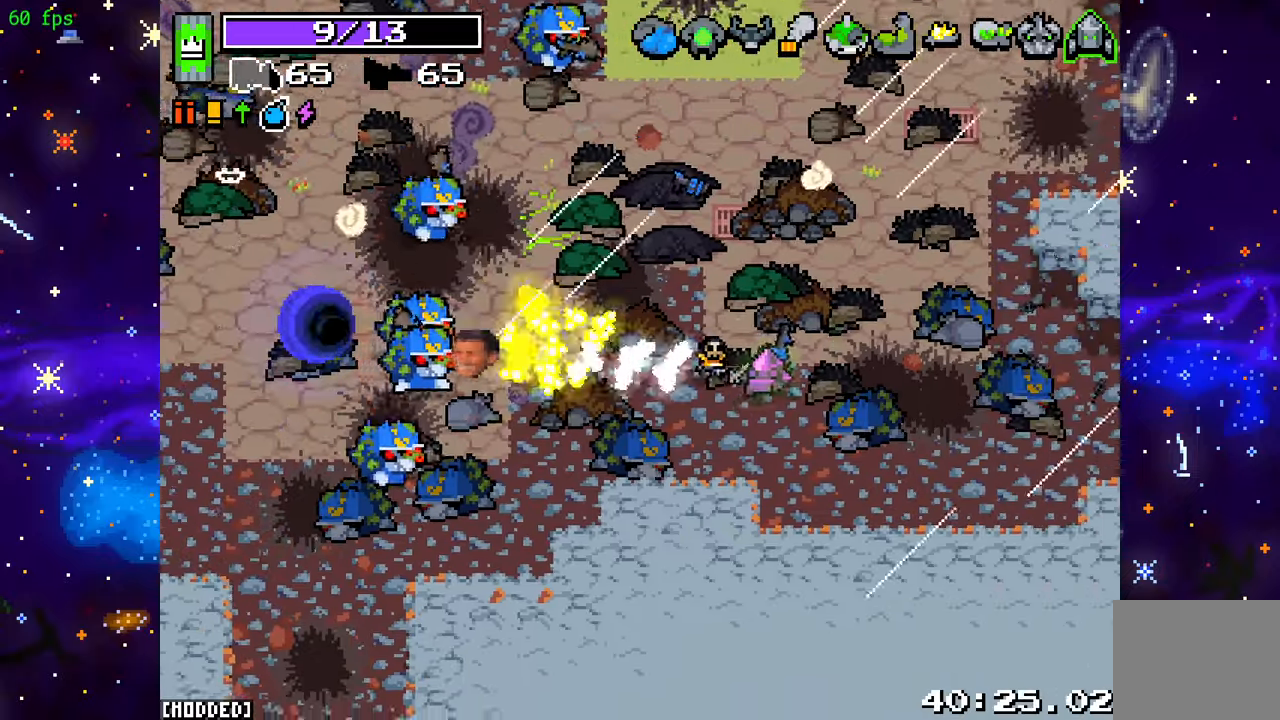
{"buttons": ["L2", "R2"], "left_stick": "up-right", "right_stick": "up-left", "events": [[83, "R2", "down"], [283, "right_stick", "up-left"], [483, "L2", "down"]]}
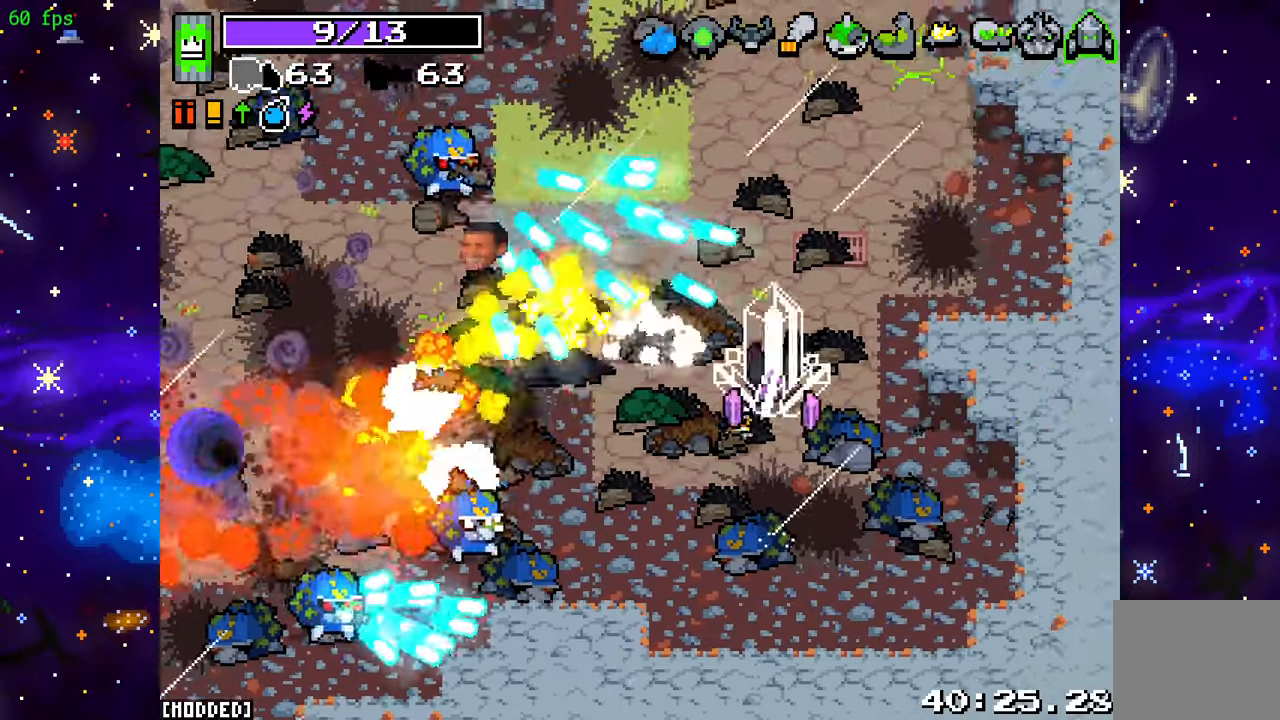
{"buttons": ["L2"], "left_stick": "up", "right_stick": "center", "events": [[183, "R2", "up"], [233, "left_stick", "up-left"], [383, "right_stick", "center"], [467, "left_stick", "up"]]}
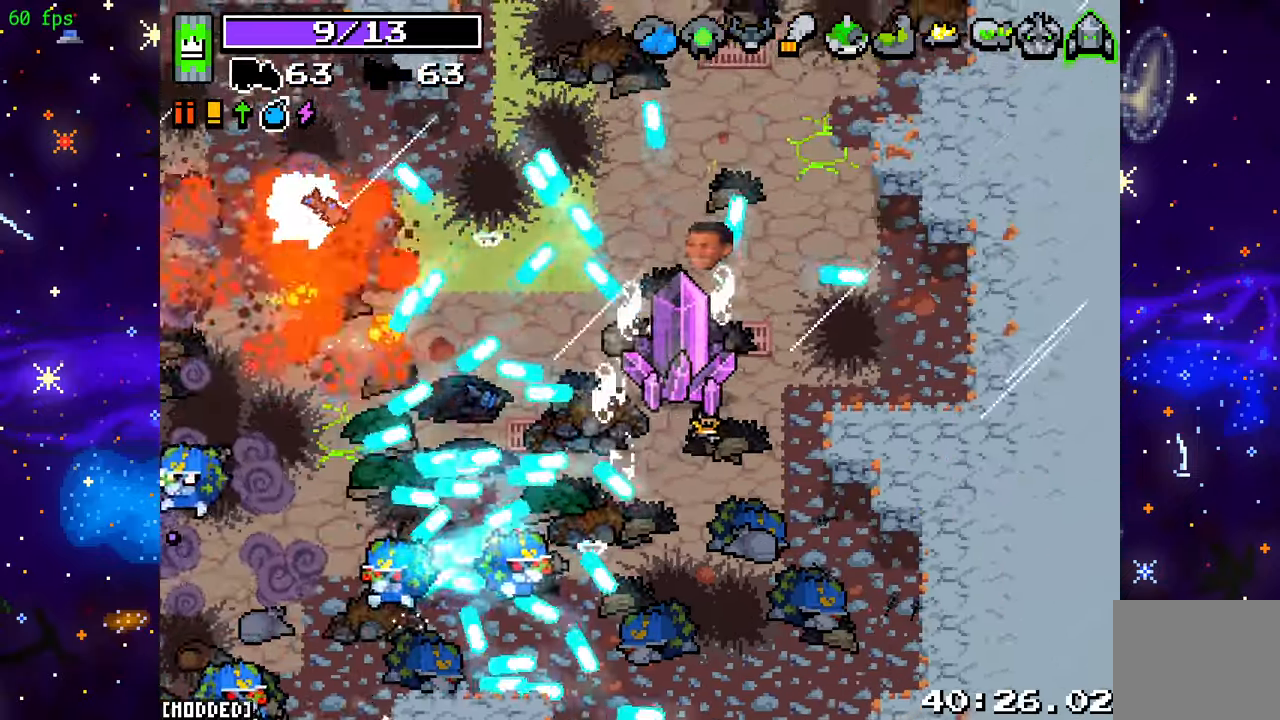
{"buttons": ["L2"], "left_stick": "up-right", "right_stick": "left", "events": [[117, "right_stick", "left"], [283, "left_stick", "up-right"]]}
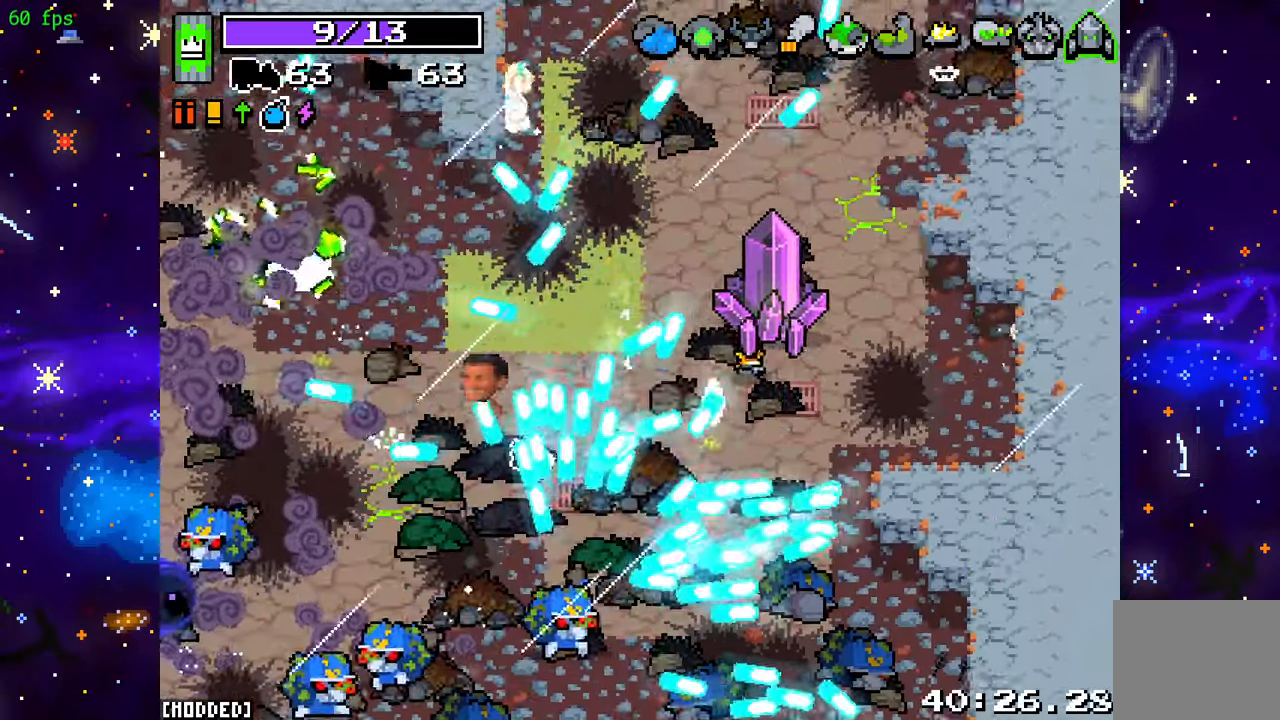
{"buttons": ["L2"], "left_stick": "up", "right_stick": "down-left", "events": [[33, "left_stick", "right"], [83, "L2", "up"], [183, "left_stick", "up-right"], [183, "right_stick", "down-left"], [400, "L2", "down"], [400, "left_stick", "up"]]}
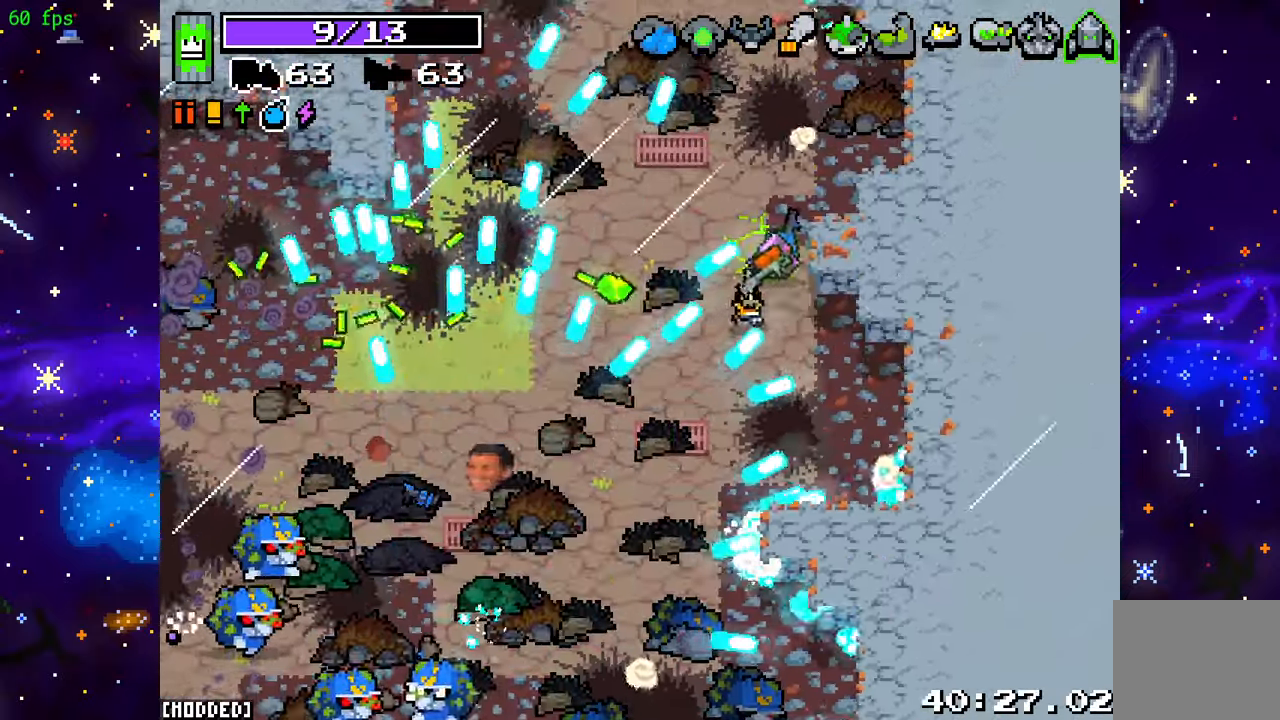
{"buttons": ["L2"], "left_stick": "up-left", "right_stick": "down-left", "events": [[67, "left_stick", "up-left"], [200, "left_stick", "up-right"], [233, "L2", "up"], [300, "L2", "down"], [483, "left_stick", "up-left"]]}
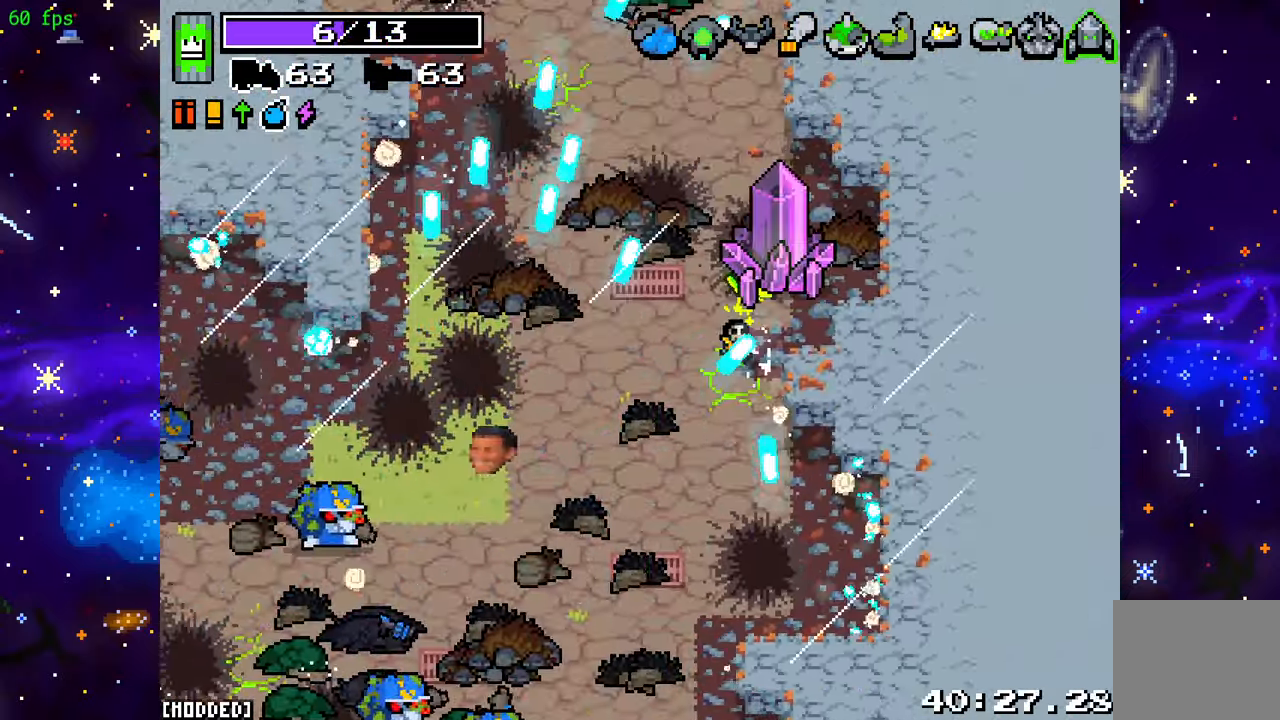
{"buttons": ["R2"], "left_stick": "up-left", "right_stick": "down-left", "events": [[183, "left_stick", "down-left"], [300, "left_stick", "up-left"], [367, "L2", "up"], [400, "R2", "down"]]}
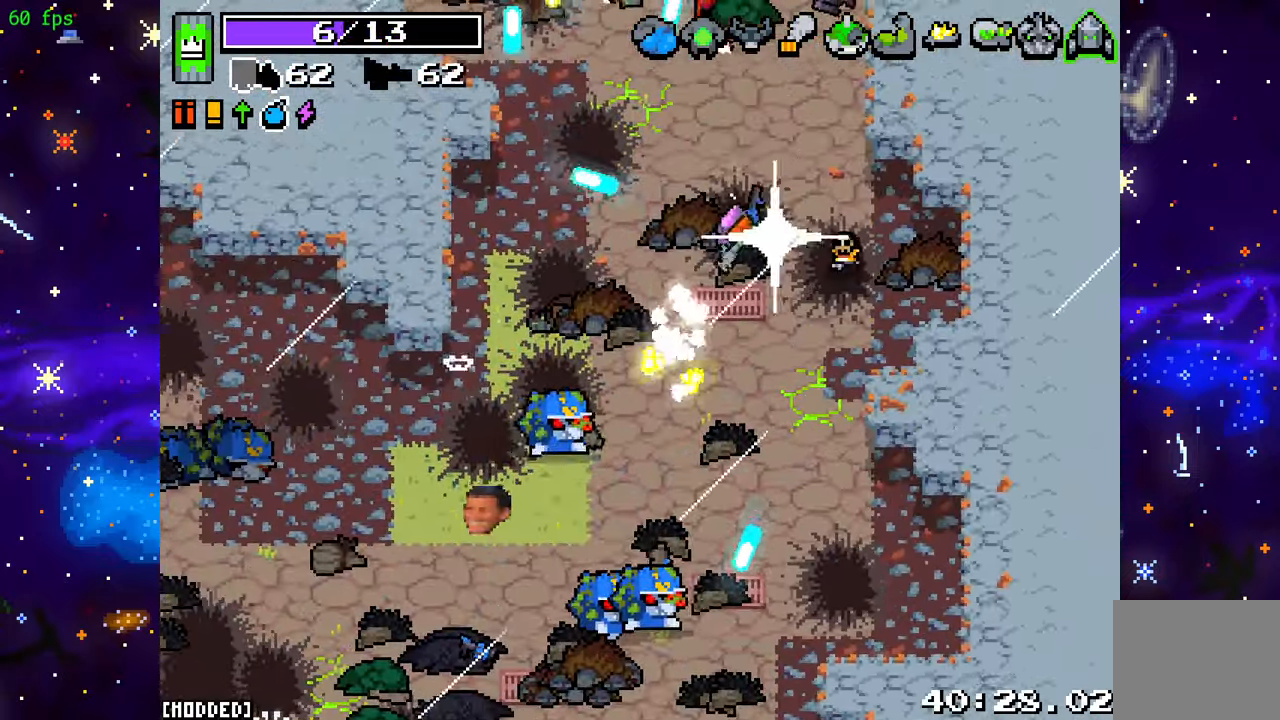
{"buttons": ["R2"], "left_stick": "up-left", "right_stick": "down", "events": [[200, "right_stick", "down"]]}
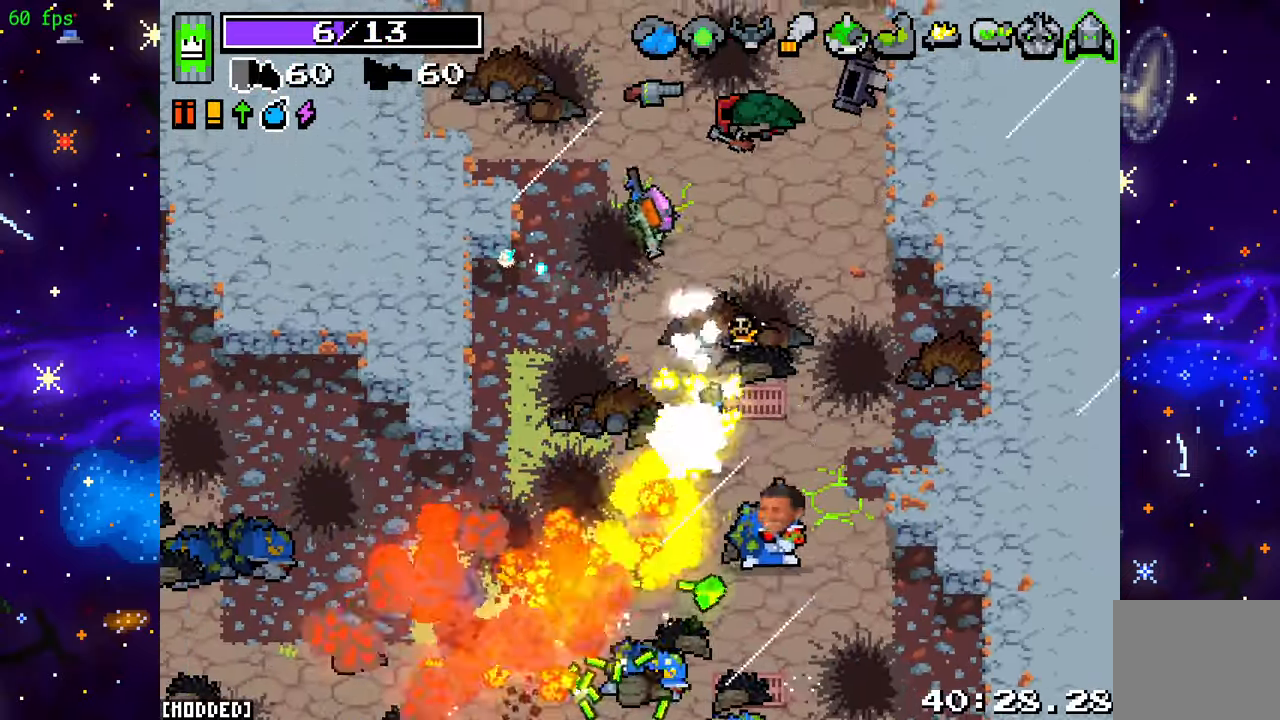
{"buttons": ["R2"], "left_stick": "up-left", "right_stick": "down-right", "events": [[17, "right_stick", "down-right"]]}
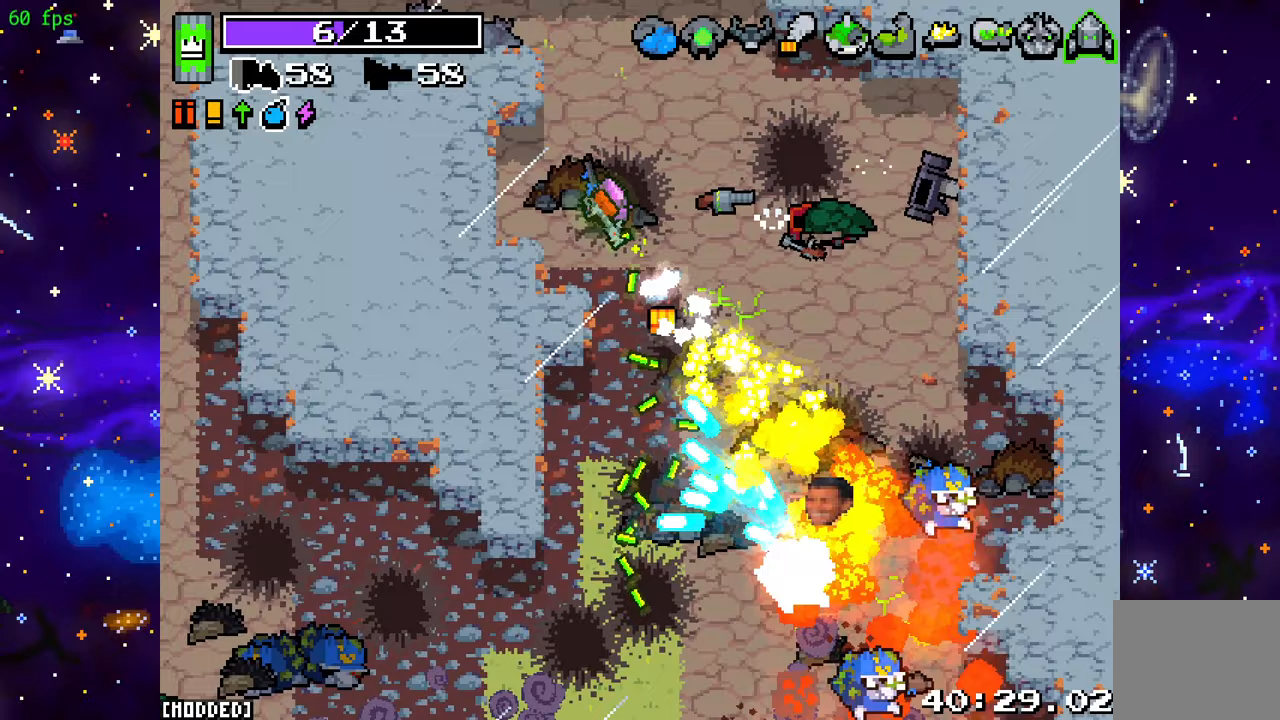
{"buttons": [], "left_stick": "up-left", "right_stick": "down-right", "events": [[417, "R2", "up"]]}
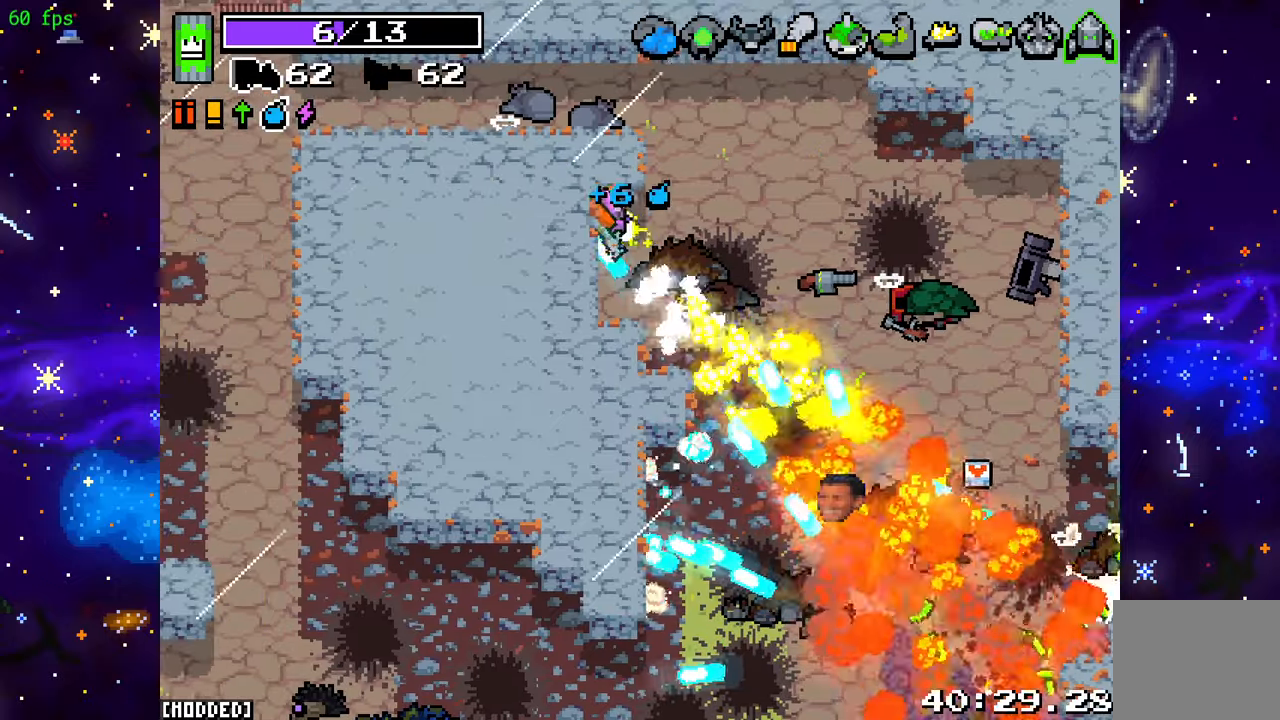
{"buttons": ["L2"], "left_stick": "down-left", "right_stick": "down-right", "events": [[33, "L2", "down"], [383, "left_stick", "down-left"]]}
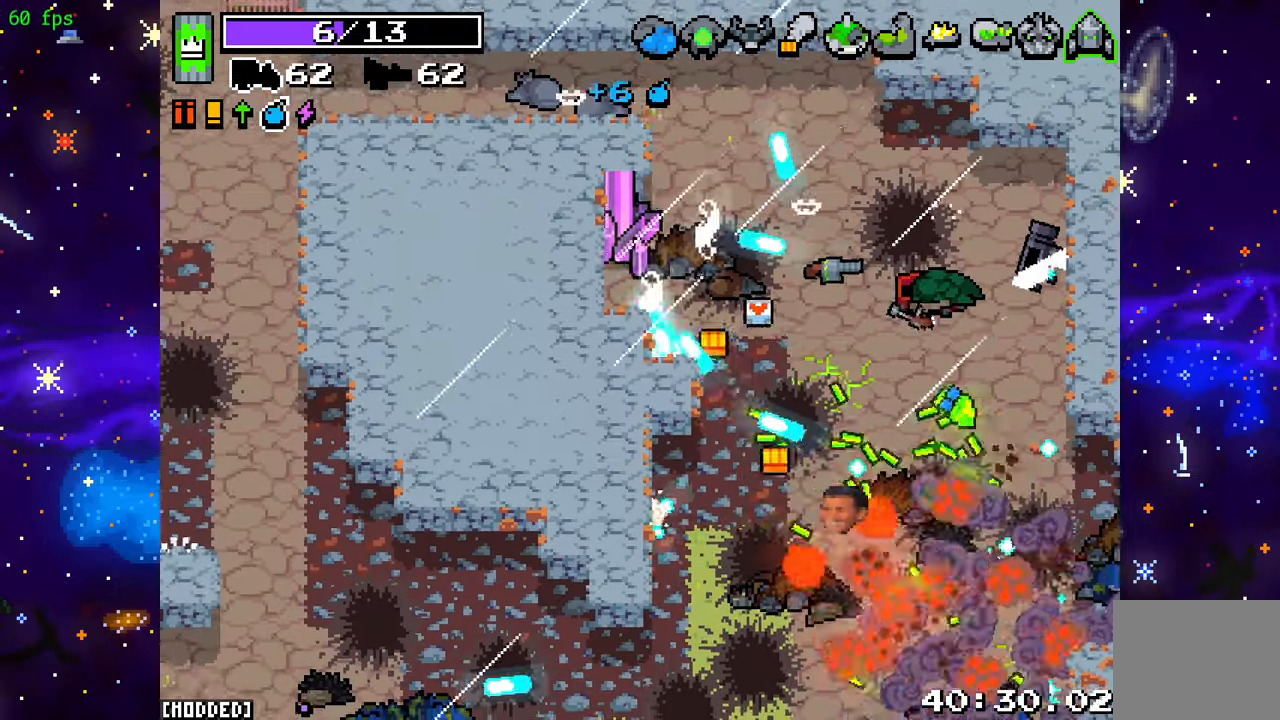
{"buttons": ["L2"], "left_stick": "down-right", "right_stick": "down-right", "events": [[383, "left_stick", "down-right"]]}
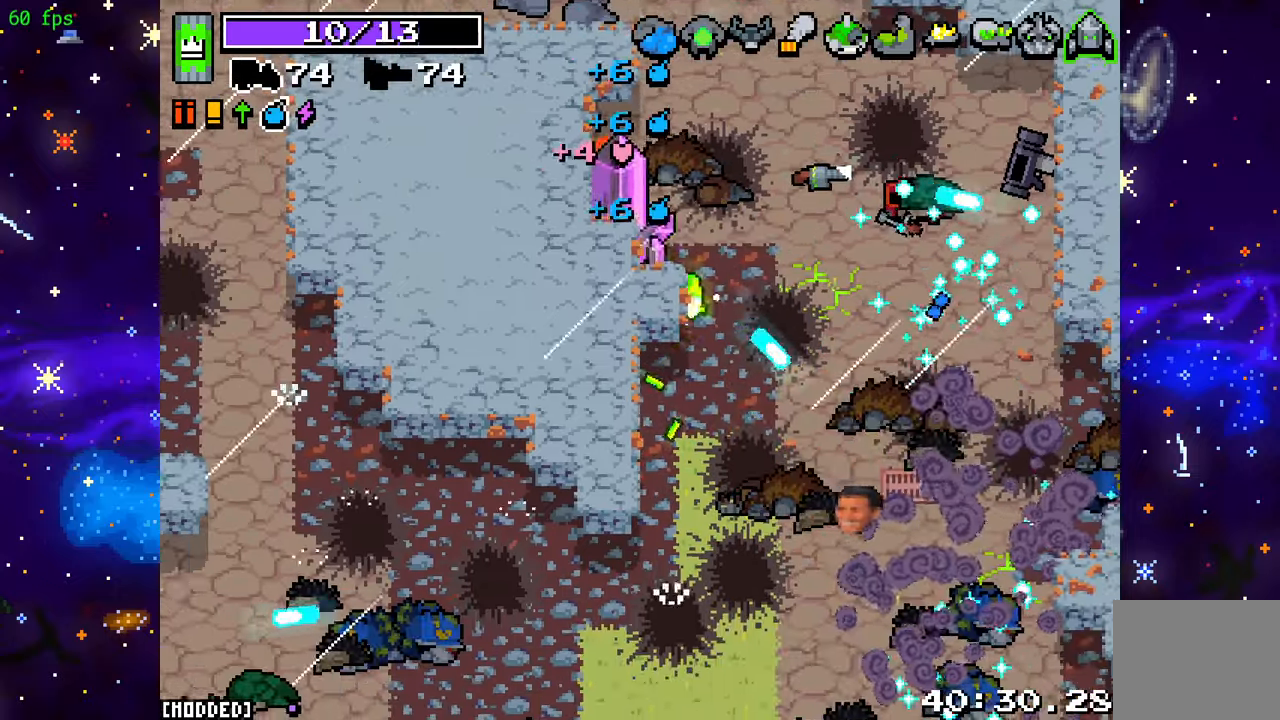
{"buttons": [], "left_stick": "down", "right_stick": "down-right", "events": [[117, "L2", "up"], [333, "left_stick", "down"]]}
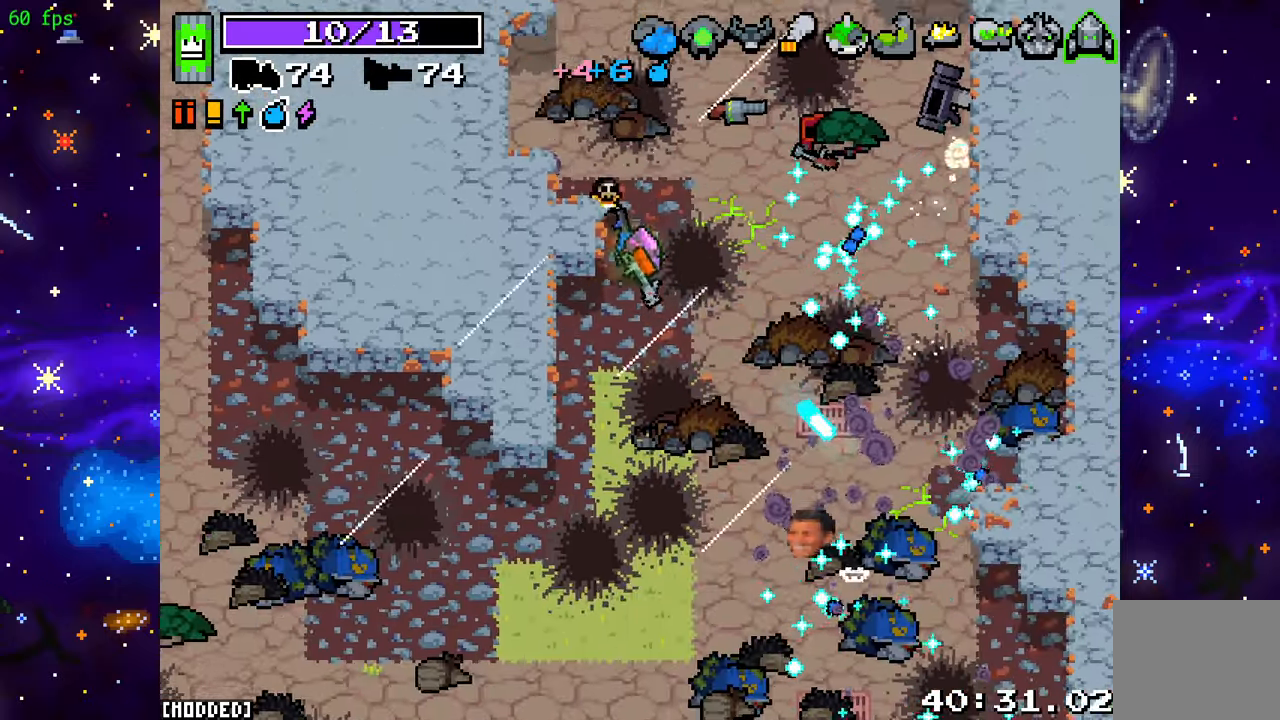
{"buttons": [], "left_stick": "down-left", "right_stick": "down", "events": [[350, "left_stick", "down-left"], [383, "right_stick", "down"]]}
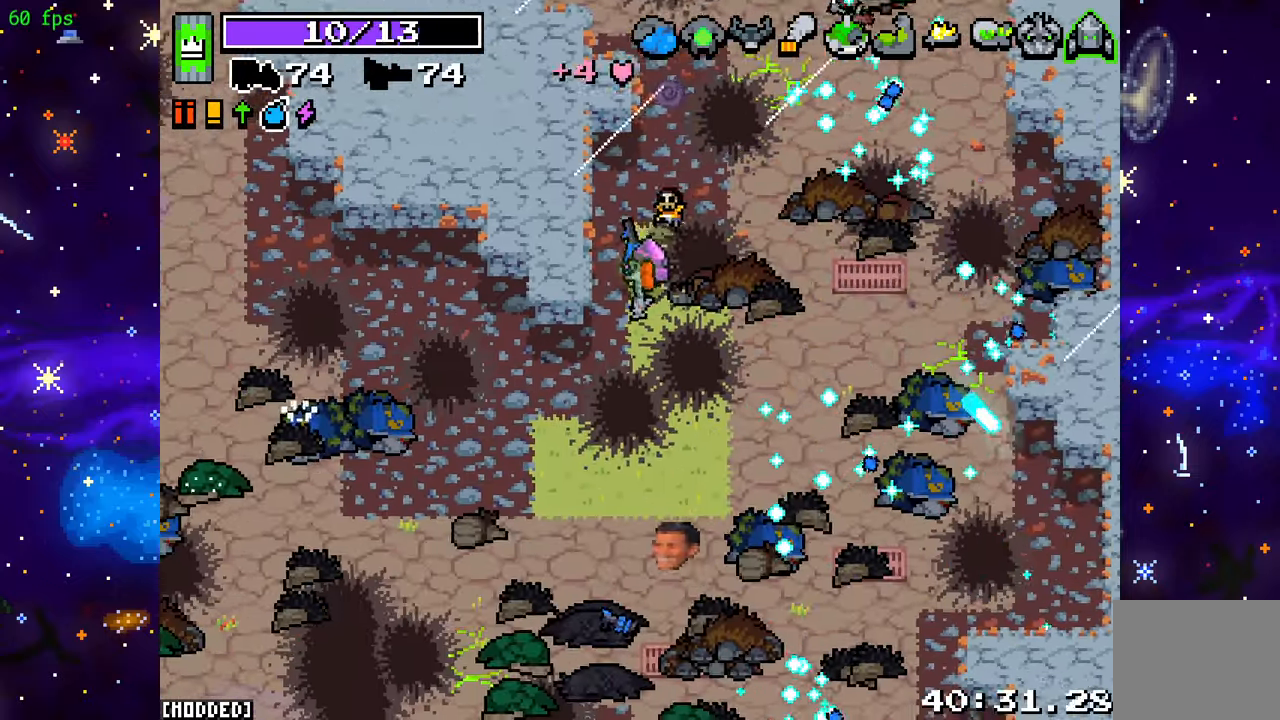
{"buttons": [], "left_stick": "down-left", "right_stick": "down", "events": []}
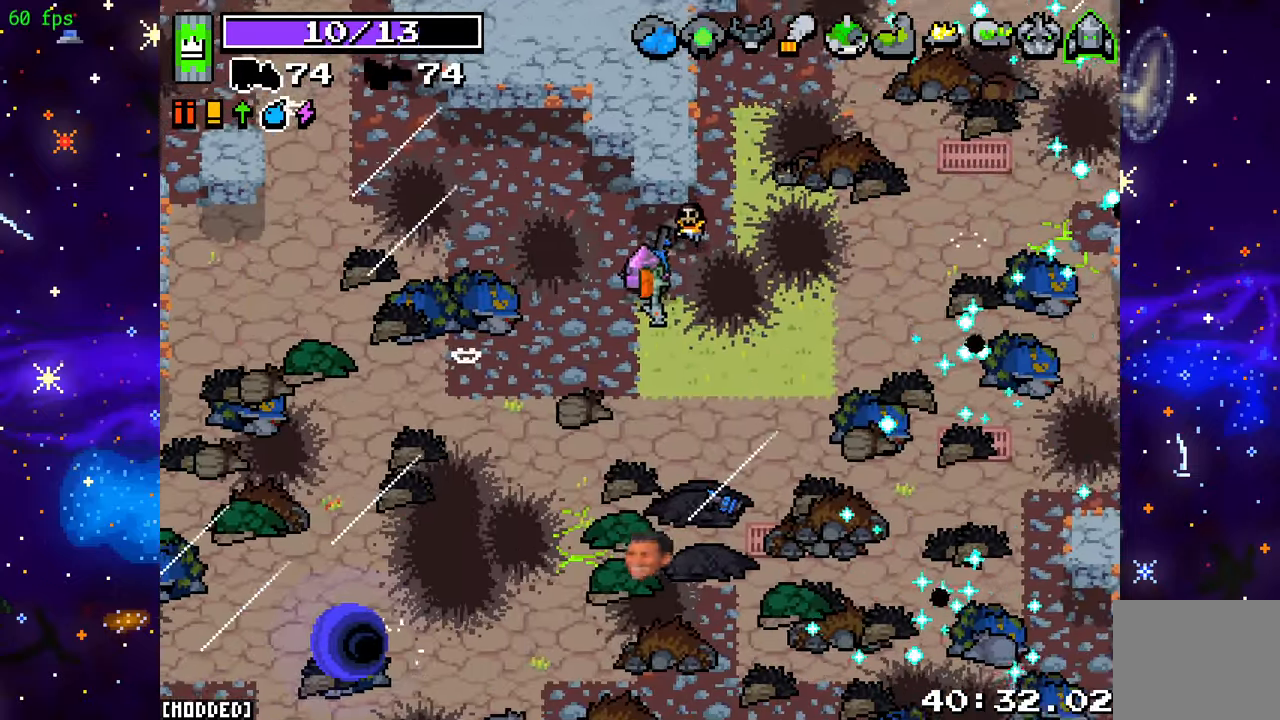
{"buttons": [], "left_stick": "down-left", "right_stick": "down", "events": []}
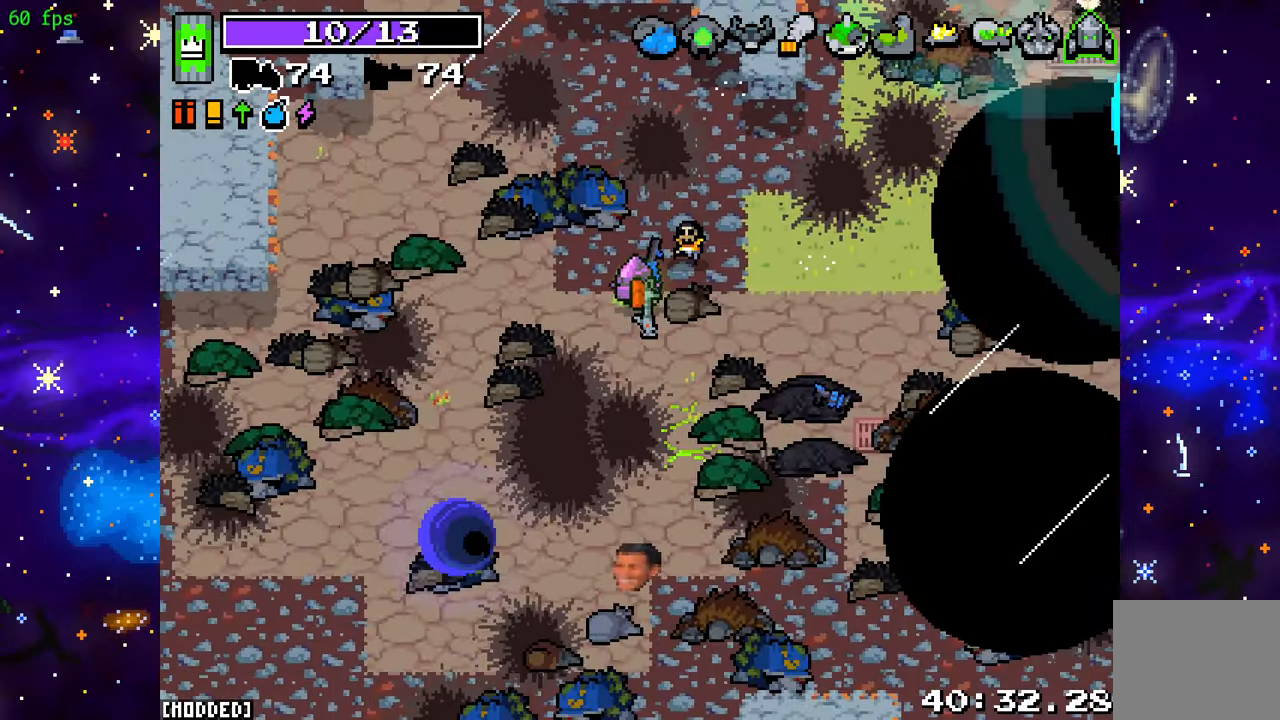
{"buttons": [], "left_stick": "down-left", "right_stick": "center", "events": [[300, "right_stick", "center"]]}
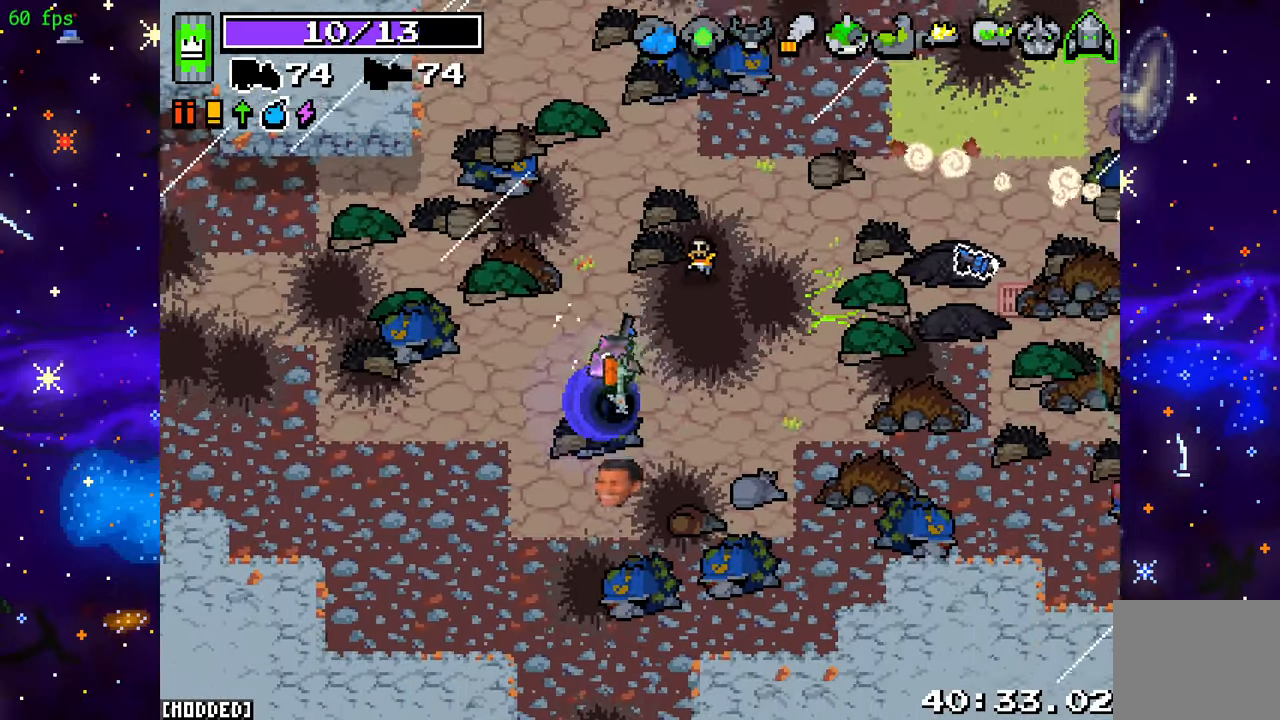
{"buttons": [], "left_stick": "center", "right_stick": "center", "events": [[100, "left_stick", "center"]]}
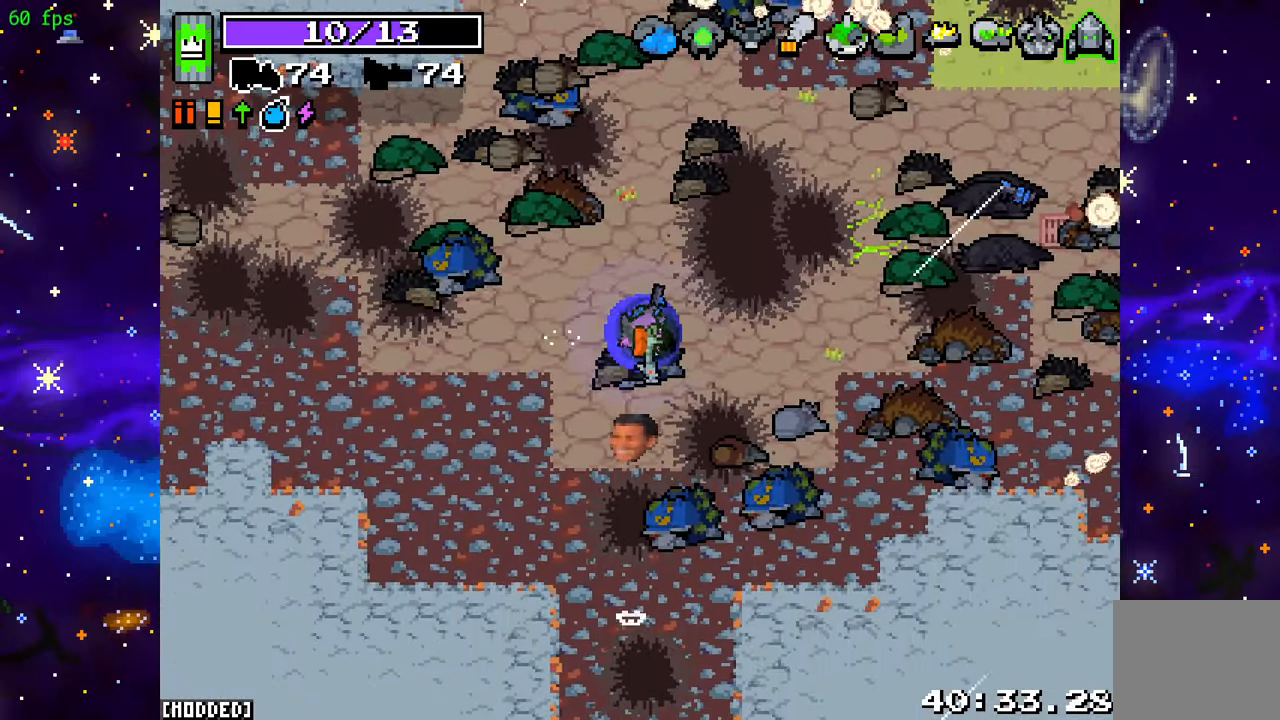
{"buttons": [], "left_stick": "center", "right_stick": "center", "events": []}
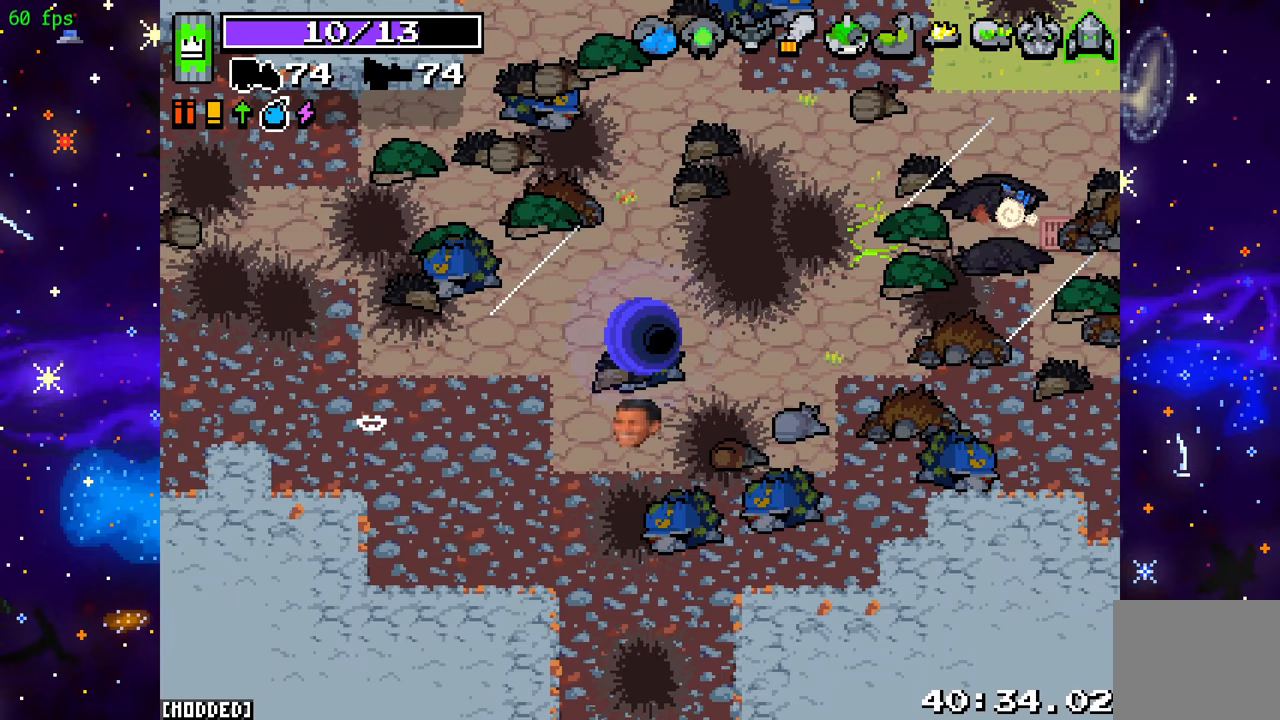
{"buttons": ["START"], "left_stick": "center", "right_stick": "center", "events": [[367, "START", "down"]]}
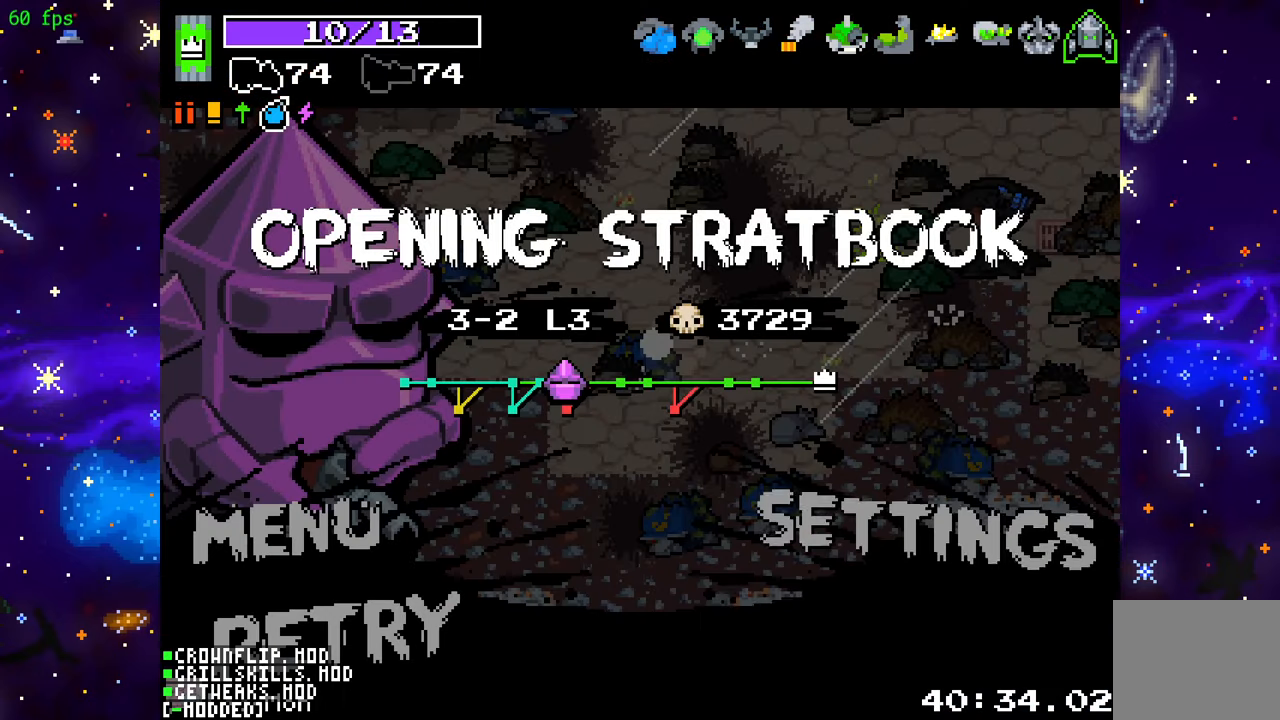
{"buttons": [], "left_stick": "center", "right_stick": "center", "events": [[50, "START", "up"]]}